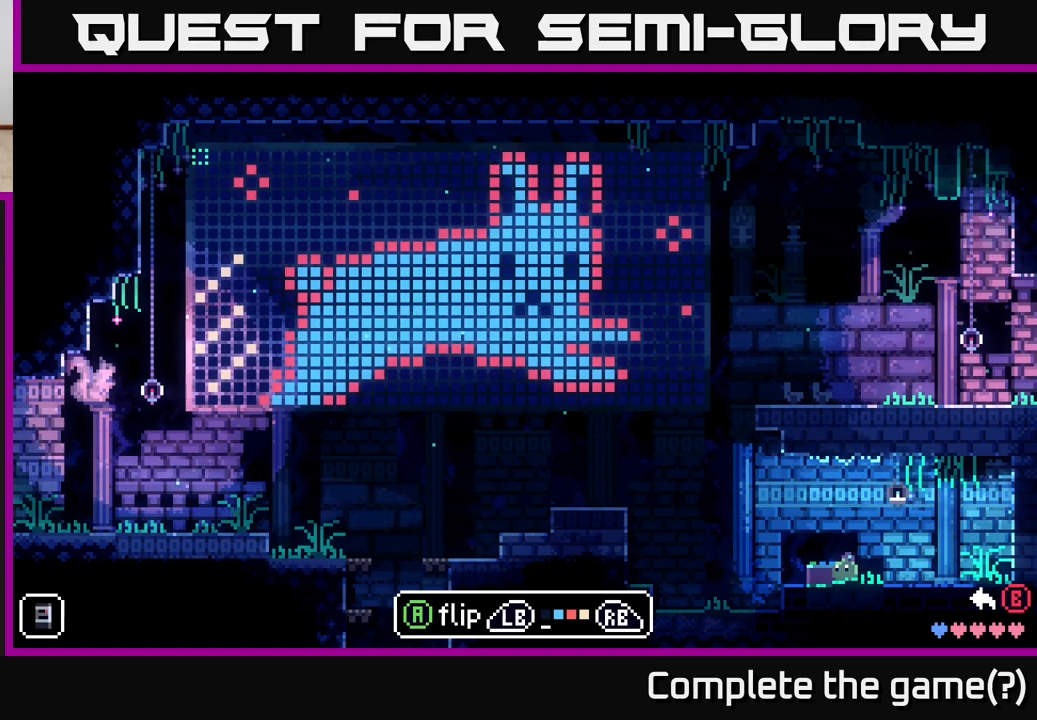
Gameplay with a controller (Xbox layout); each line is a JSON object with the inputs held at the frame after it. "events" lists button and stick changes between this image and that frame as [ms after this image, input, new state], when the widget could be followed in between.
{"buttons": [], "left_stick": "center", "right_stick": "center", "events": [[183, "left_stick", "down"], [433, "left_stick", "center"]]}
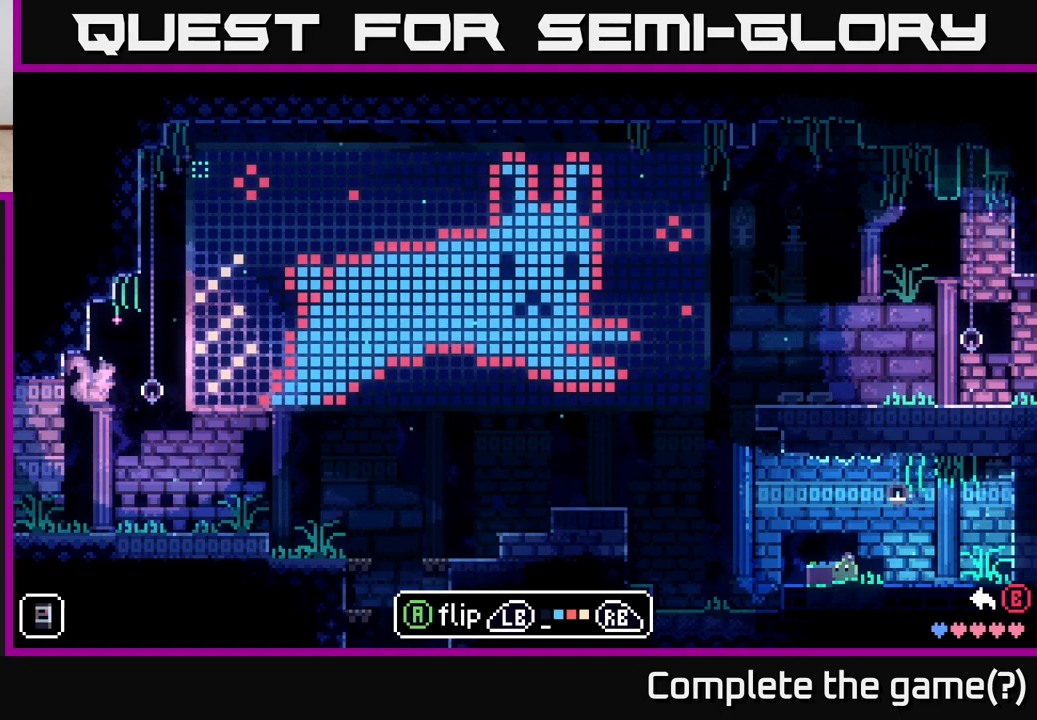
{"buttons": [], "left_stick": "center", "right_stick": "center", "events": []}
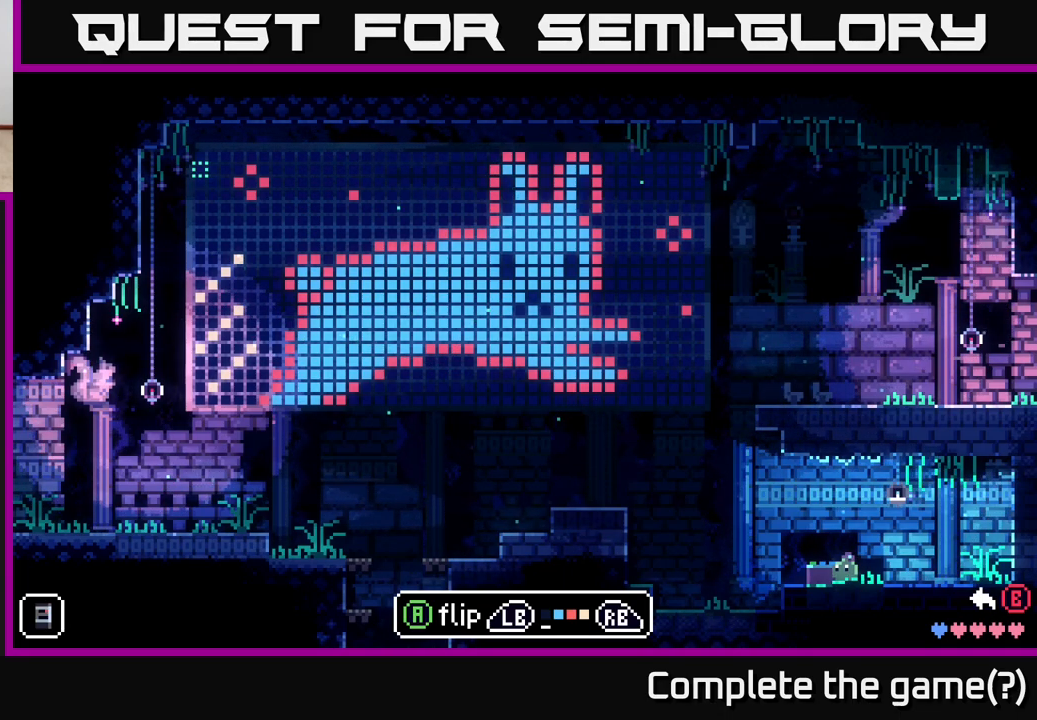
{"buttons": [], "left_stick": "center", "right_stick": "center", "events": []}
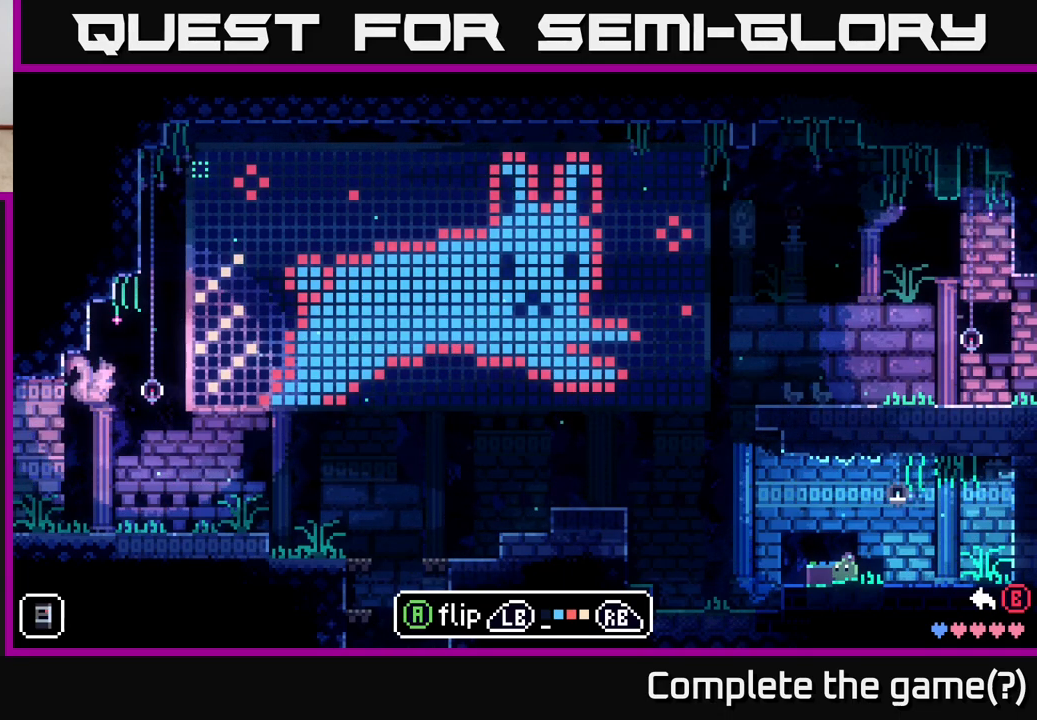
{"buttons": [], "left_stick": "right", "right_stick": "center", "events": [[383, "left_stick", "right"]]}
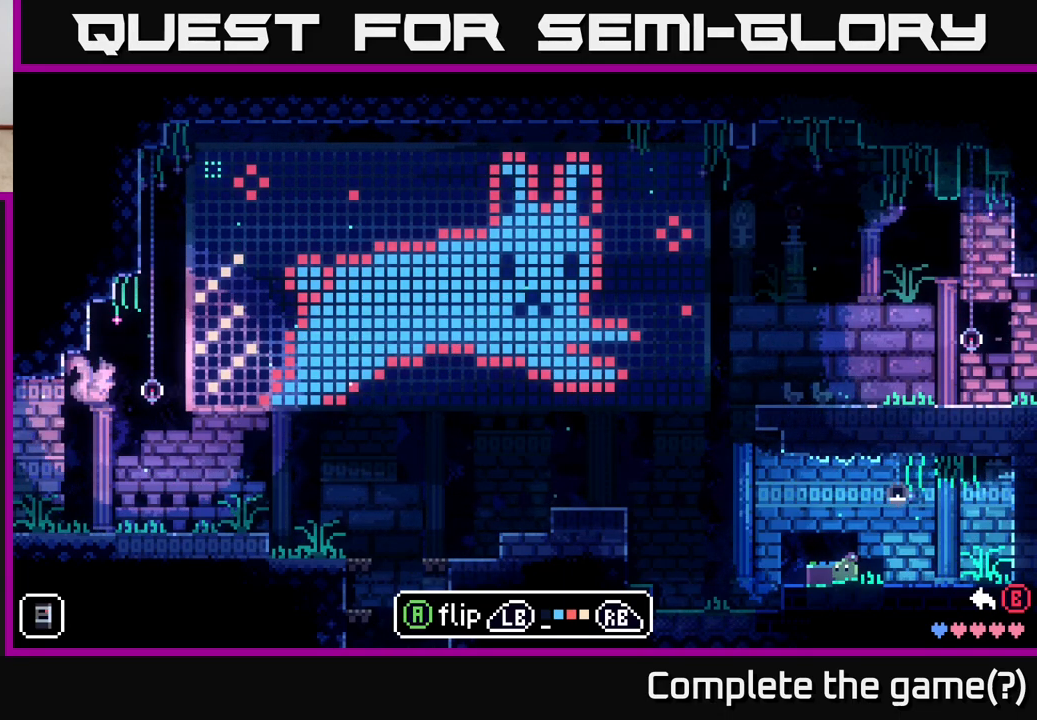
{"buttons": [], "left_stick": "center", "right_stick": "center", "events": [[33, "left_stick", "center"], [117, "left_stick", "right"], [267, "left_stick", "center"], [367, "left_stick", "right"], [500, "left_stick", "center"]]}
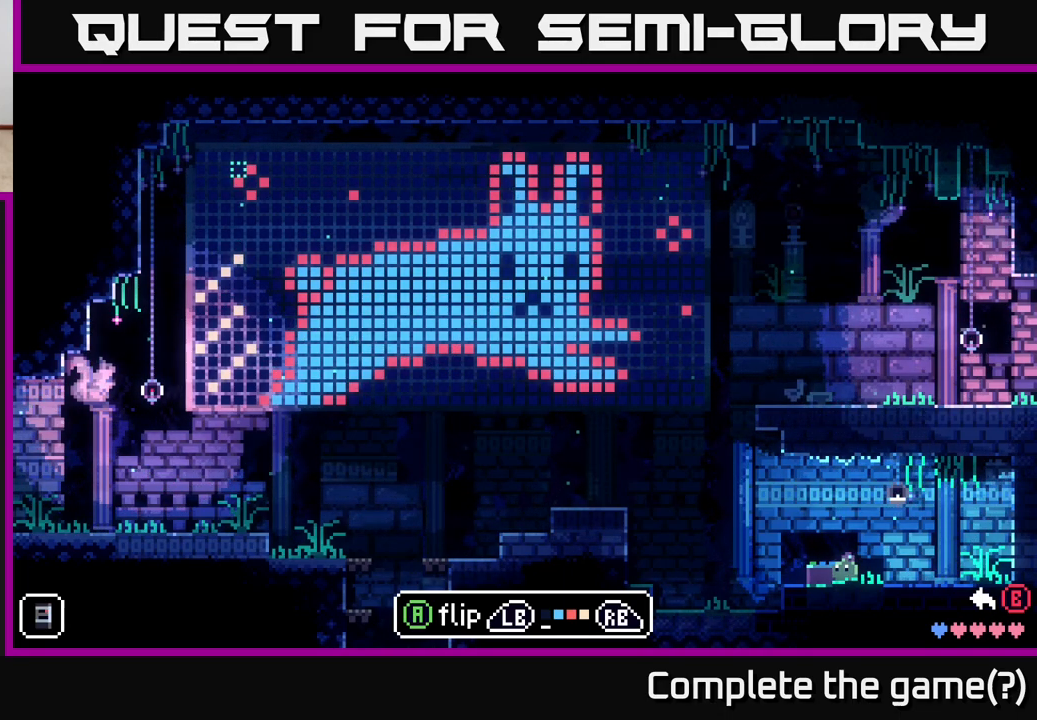
{"buttons": [], "left_stick": "center", "right_stick": "center", "events": []}
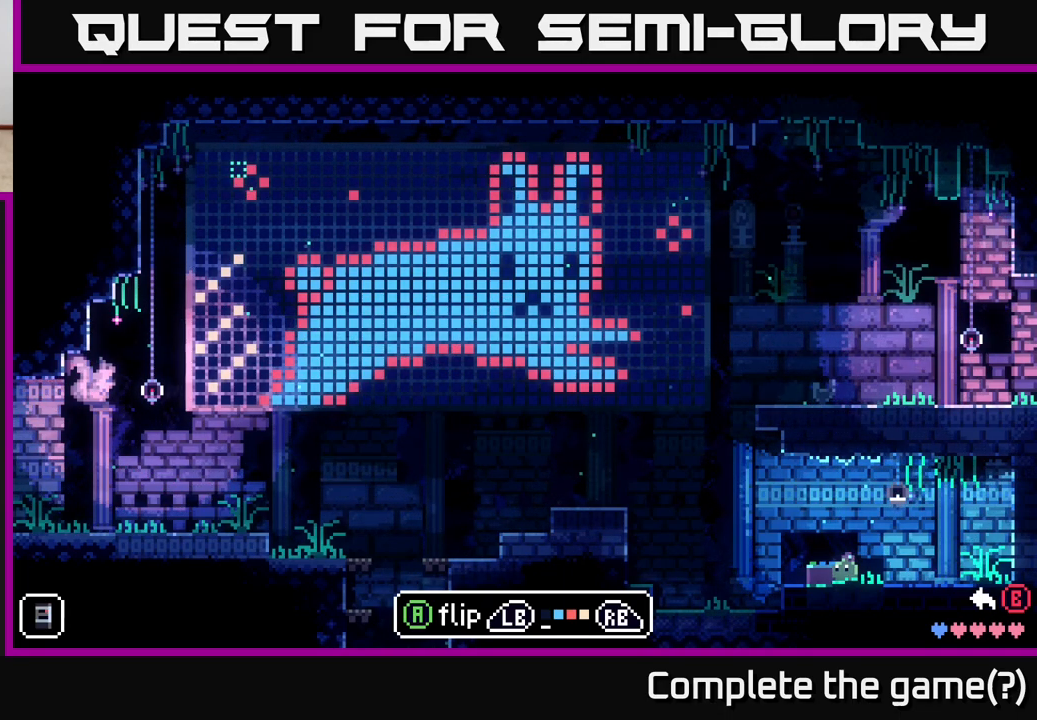
{"buttons": [], "left_stick": "center", "right_stick": "center", "events": [[267, "R1", "down"], [367, "R1", "up"]]}
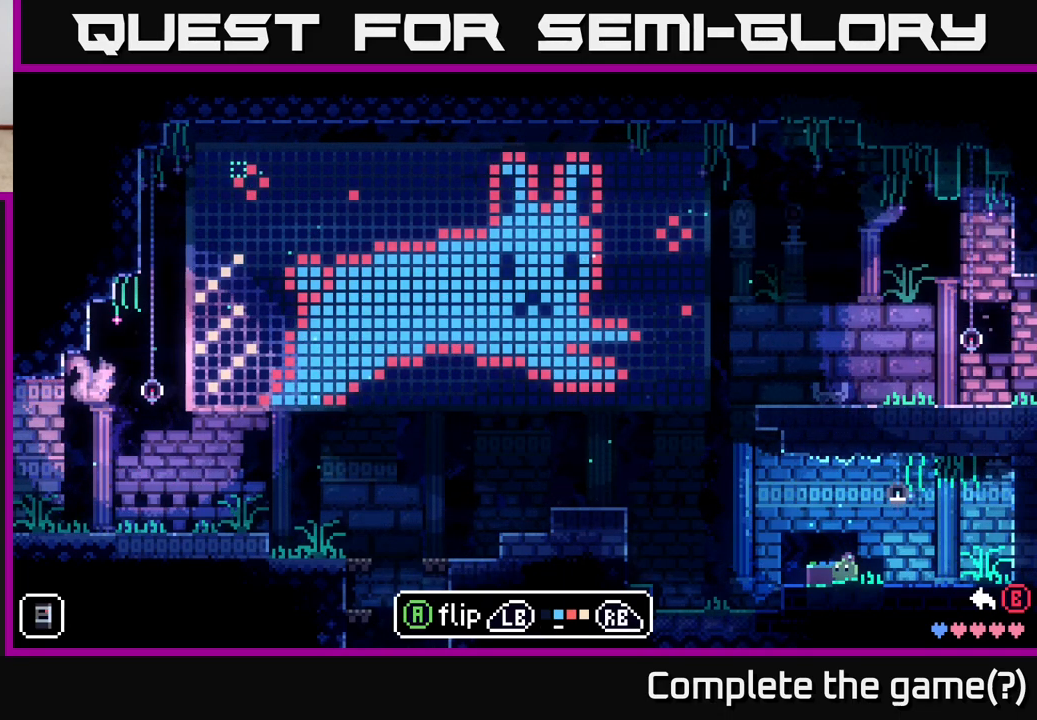
{"buttons": ["A"], "left_stick": "center", "right_stick": "center", "events": [[383, "A", "down"]]}
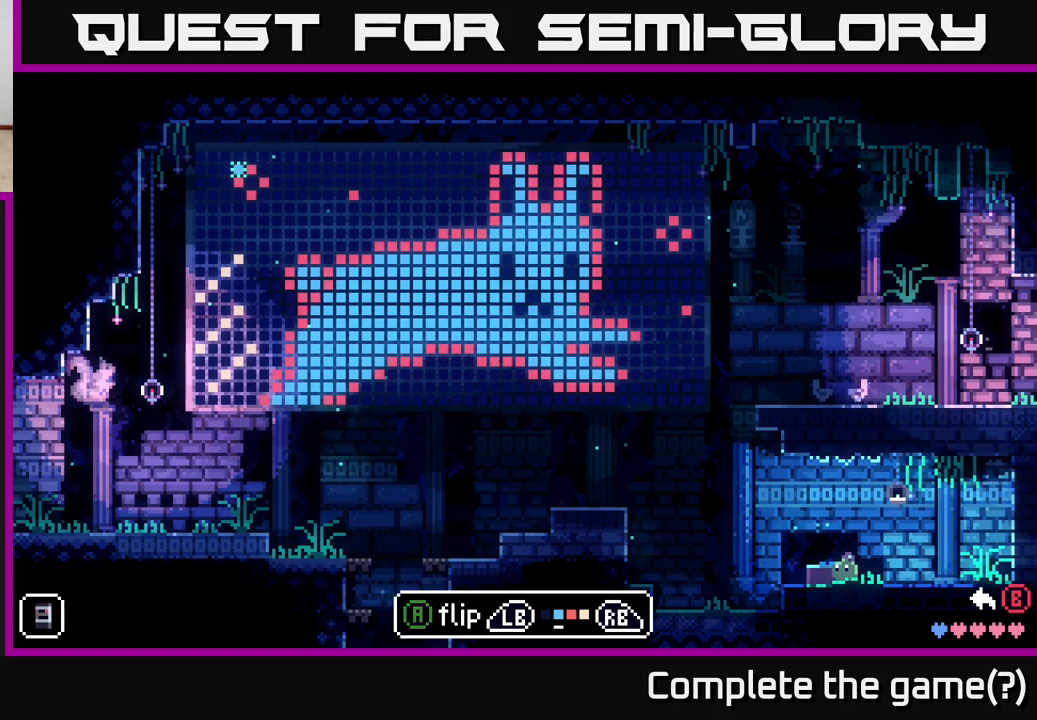
{"buttons": ["A"], "left_stick": "center", "right_stick": "center", "events": [[17, "A", "up"], [67, "left_stick", "right"], [233, "left_stick", "center"], [317, "left_stick", "right"], [483, "left_stick", "center"], [500, "A", "down"]]}
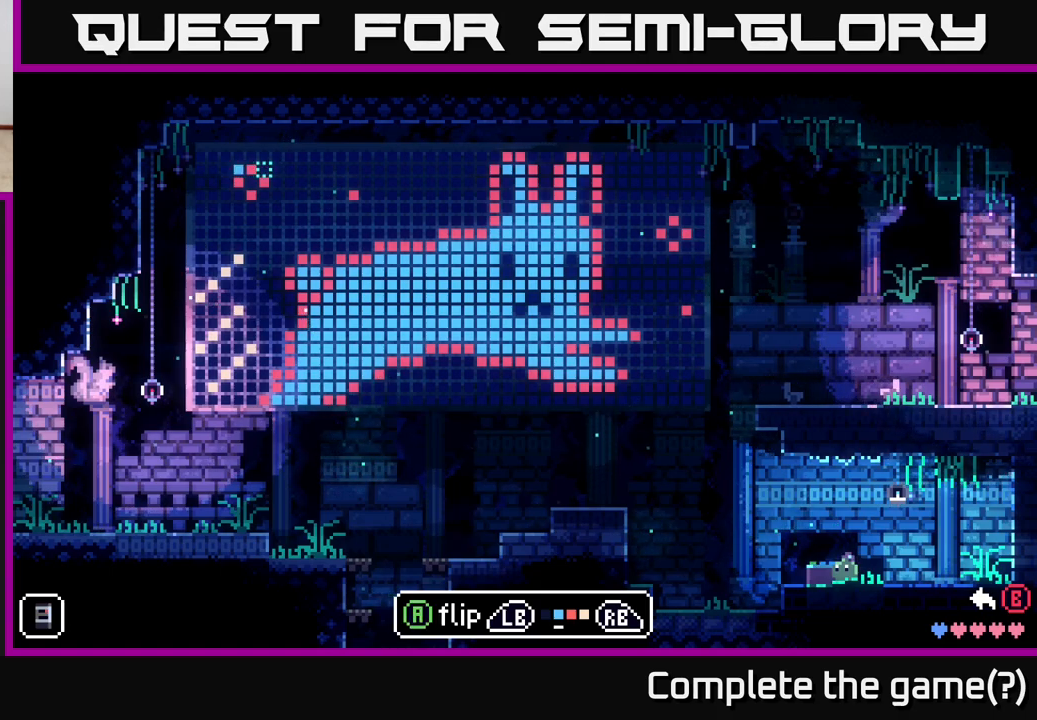
{"buttons": [], "left_stick": "down", "right_stick": "center", "events": [[133, "A", "up"], [167, "left_stick", "down"], [333, "left_stick", "center"], [433, "left_stick", "down"]]}
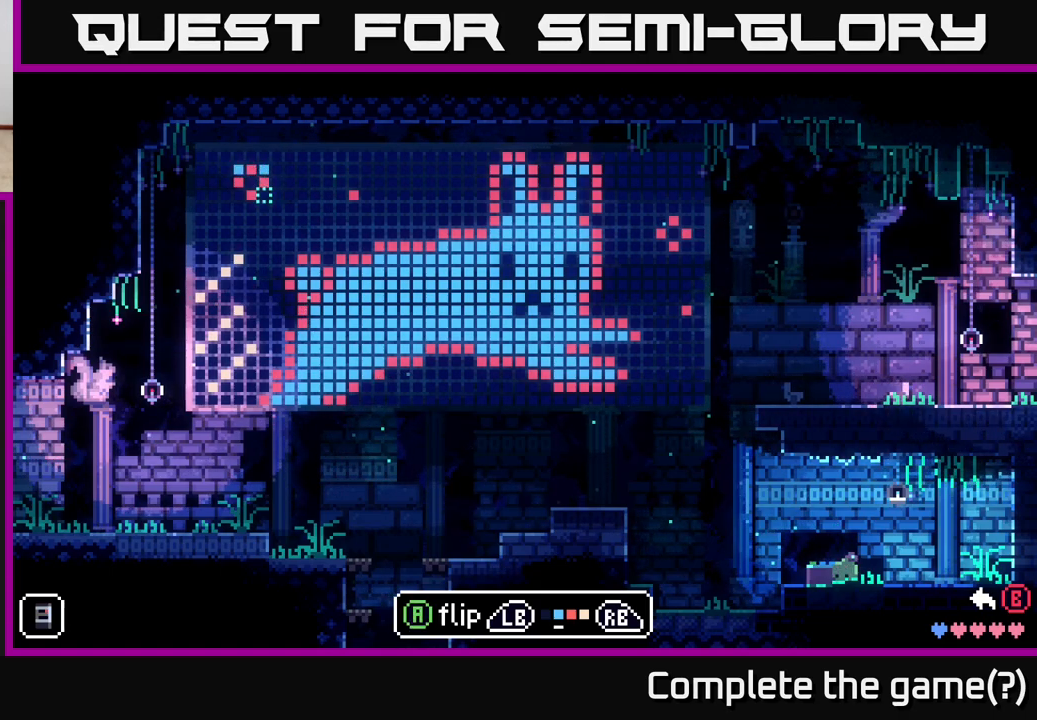
{"buttons": [], "left_stick": "left", "right_stick": "center", "events": [[100, "A", "down"], [117, "left_stick", "center"], [233, "left_stick", "left"], [250, "A", "up"], [367, "left_stick", "center"], [483, "left_stick", "left"]]}
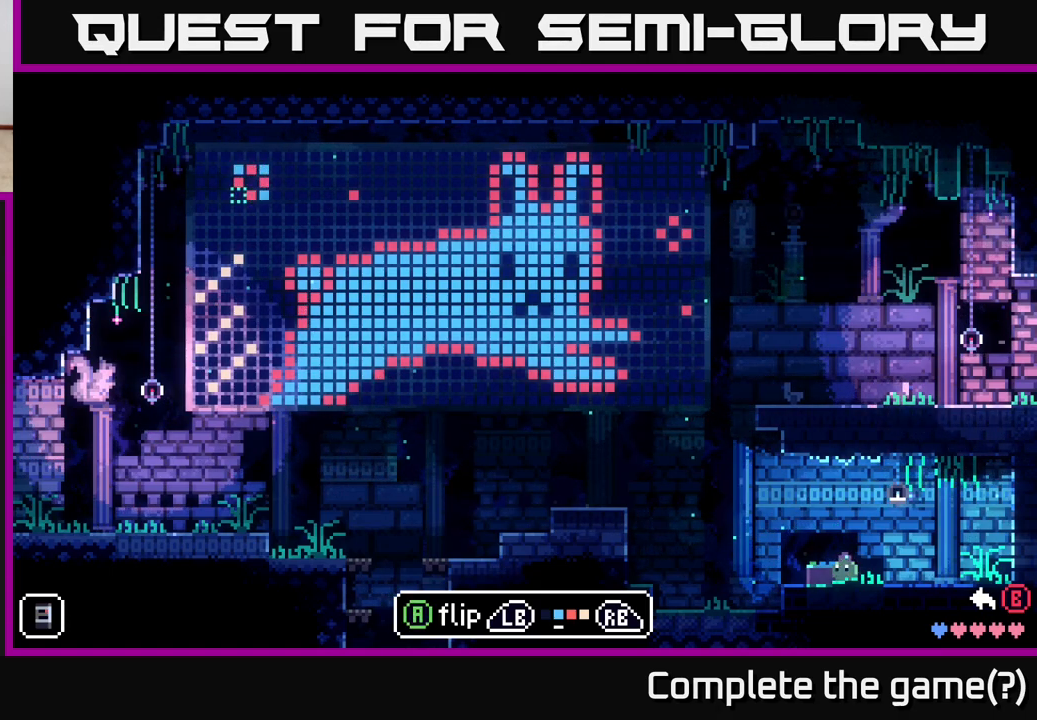
{"buttons": [], "left_stick": "center", "right_stick": "center", "events": [[117, "left_stick", "center"], [167, "A", "down"], [283, "A", "up"], [317, "left_stick", "right"], [483, "left_stick", "center"]]}
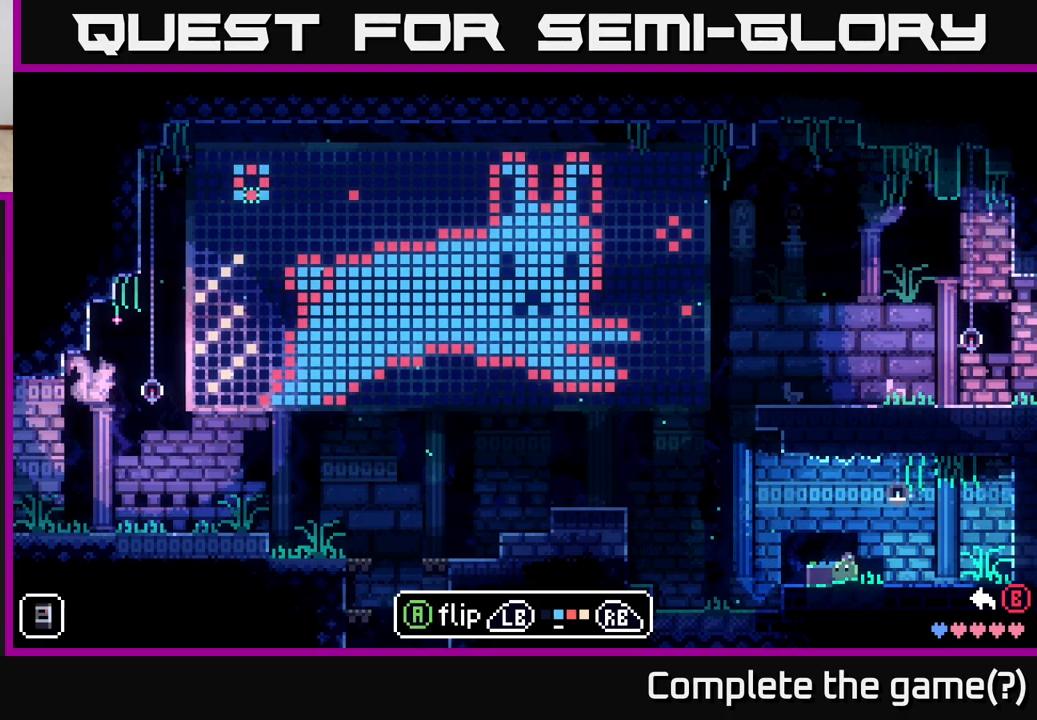
{"buttons": [], "left_stick": "right", "right_stick": "center", "events": [[83, "left_stick", "up"], [200, "A", "down"], [233, "left_stick", "center"], [367, "A", "up"], [467, "left_stick", "right"]]}
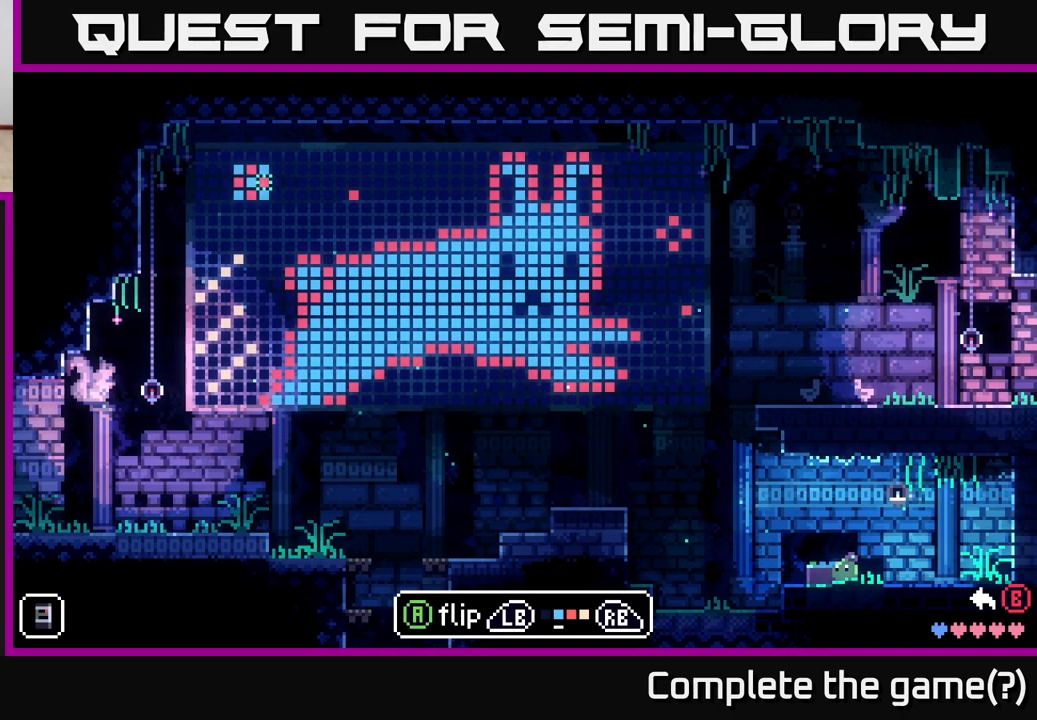
{"buttons": [], "left_stick": "right", "right_stick": "center", "events": []}
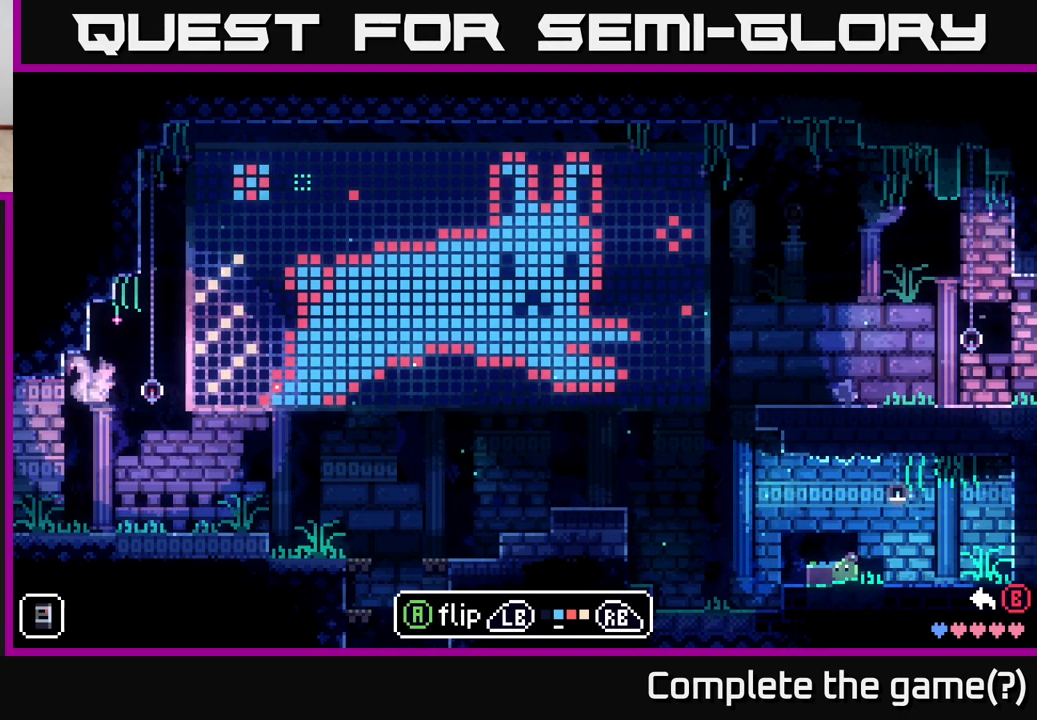
{"buttons": ["A"], "left_stick": "right", "right_stick": "center", "events": [[33, "A", "down"]]}
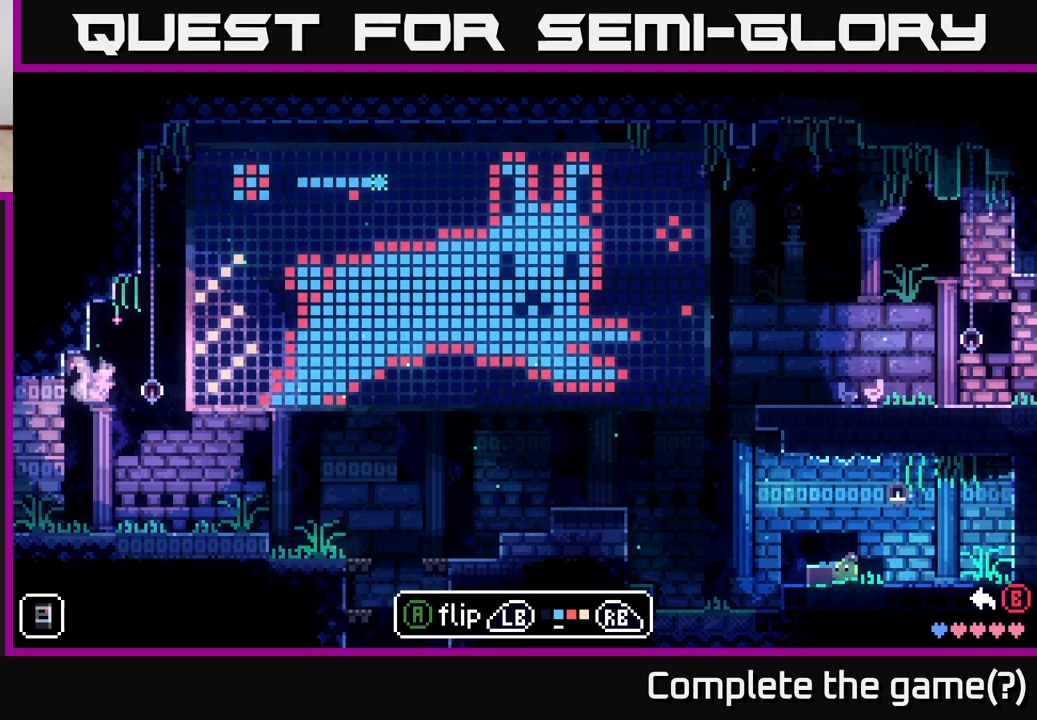
{"buttons": [], "left_stick": "right", "right_stick": "center", "events": [[500, "A", "up"]]}
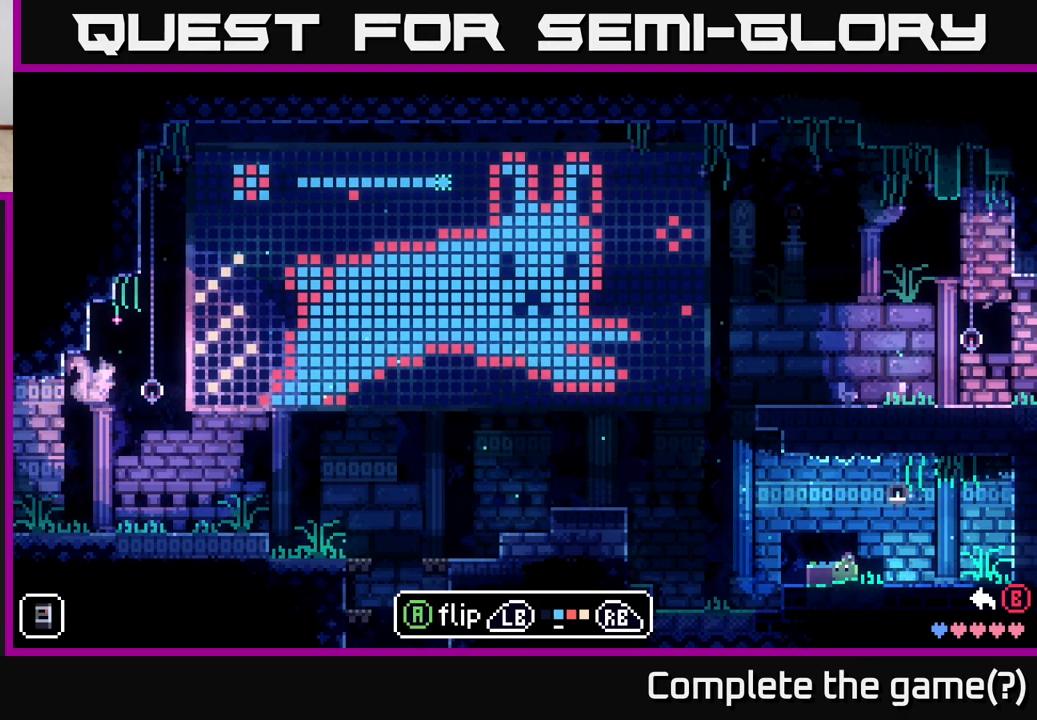
{"buttons": [], "left_stick": "down", "right_stick": "center", "events": [[17, "left_stick", "center"], [450, "left_stick", "down"]]}
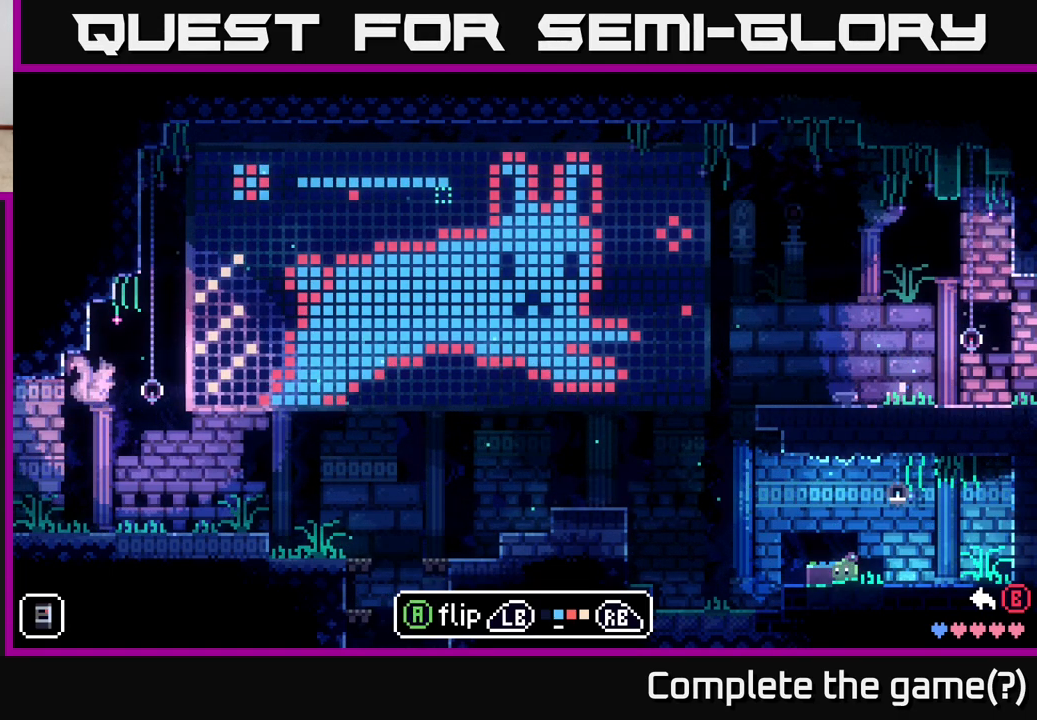
{"buttons": [], "left_stick": "center", "right_stick": "center", "events": [[250, "left_stick", "center"]]}
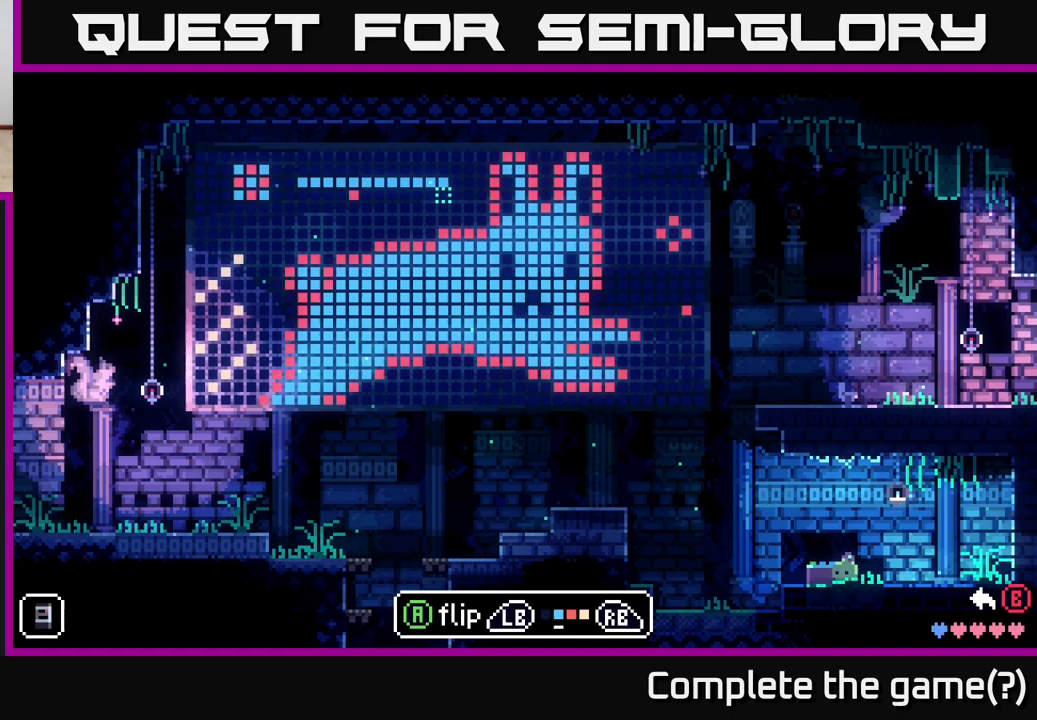
{"buttons": [], "left_stick": "center", "right_stick": "center", "events": [[150, "left_stick", "up"], [383, "left_stick", "center"]]}
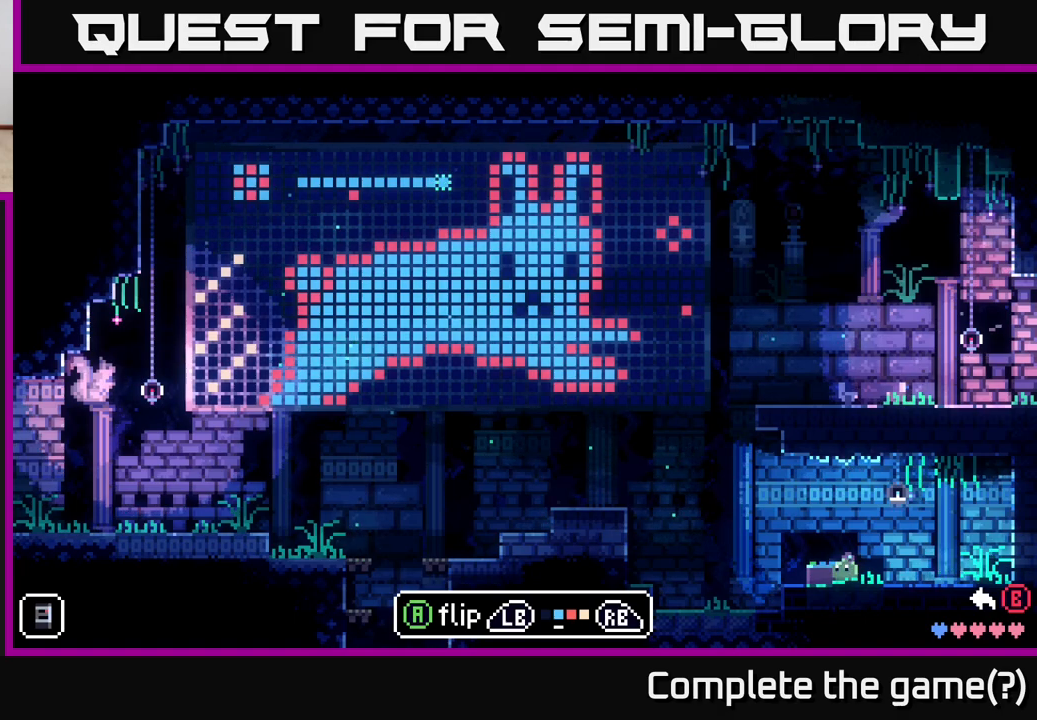
{"buttons": [], "left_stick": "right", "right_stick": "center", "events": [[217, "left_stick", "right"]]}
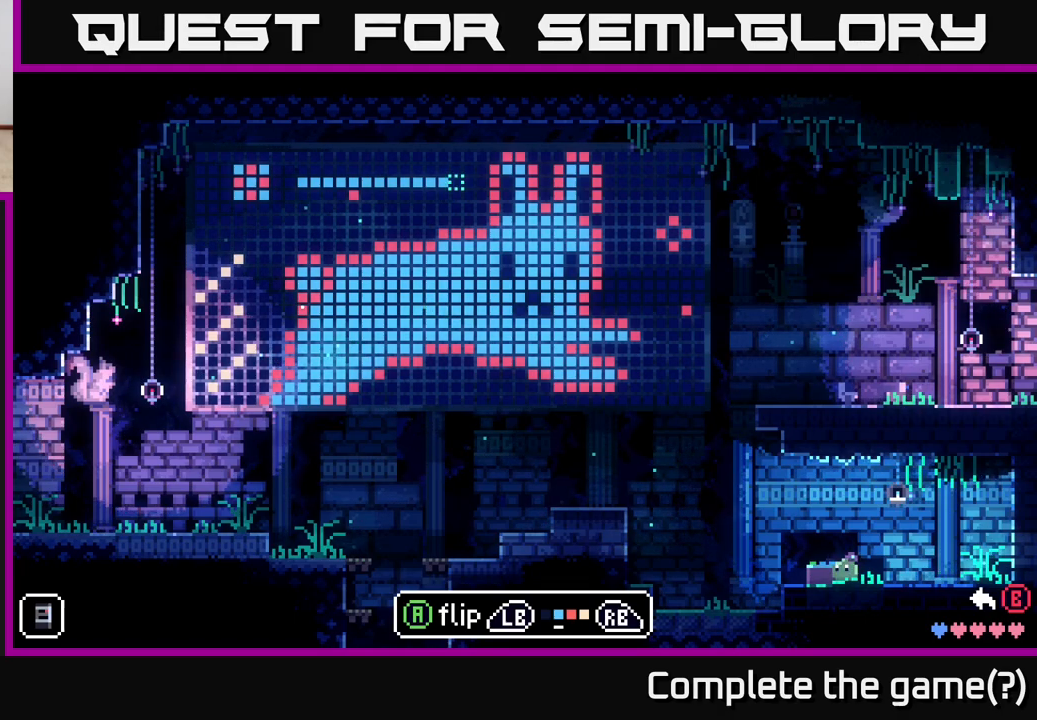
{"buttons": [], "left_stick": "right", "right_stick": "center", "events": []}
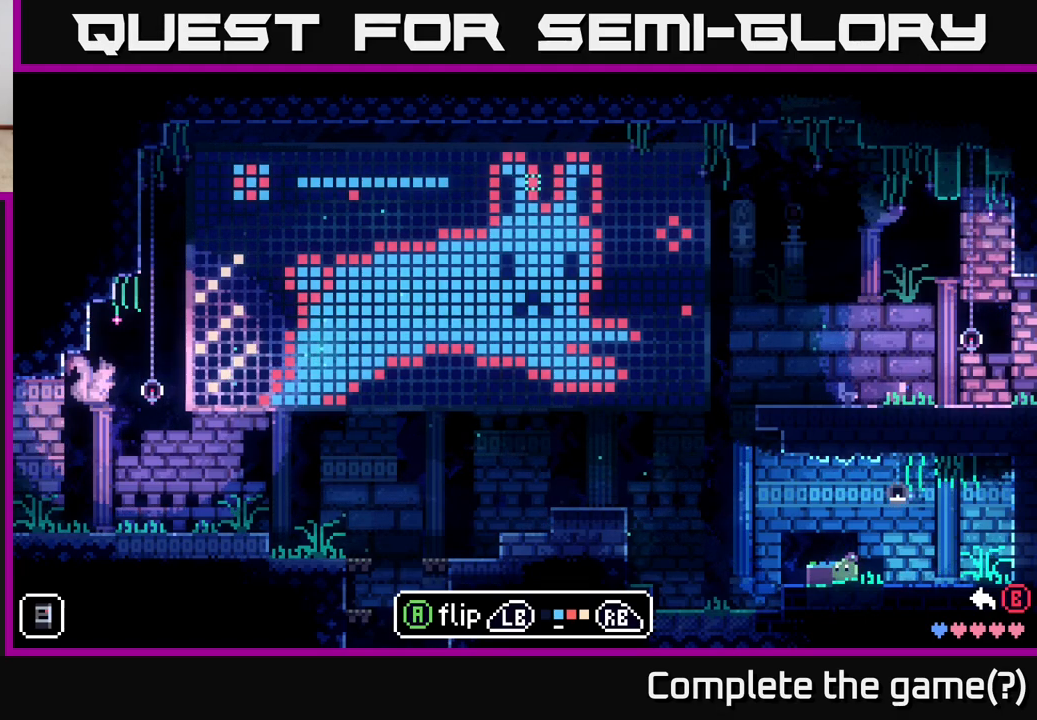
{"buttons": [], "left_stick": "down-right", "right_stick": "center", "events": [[333, "left_stick", "down-right"]]}
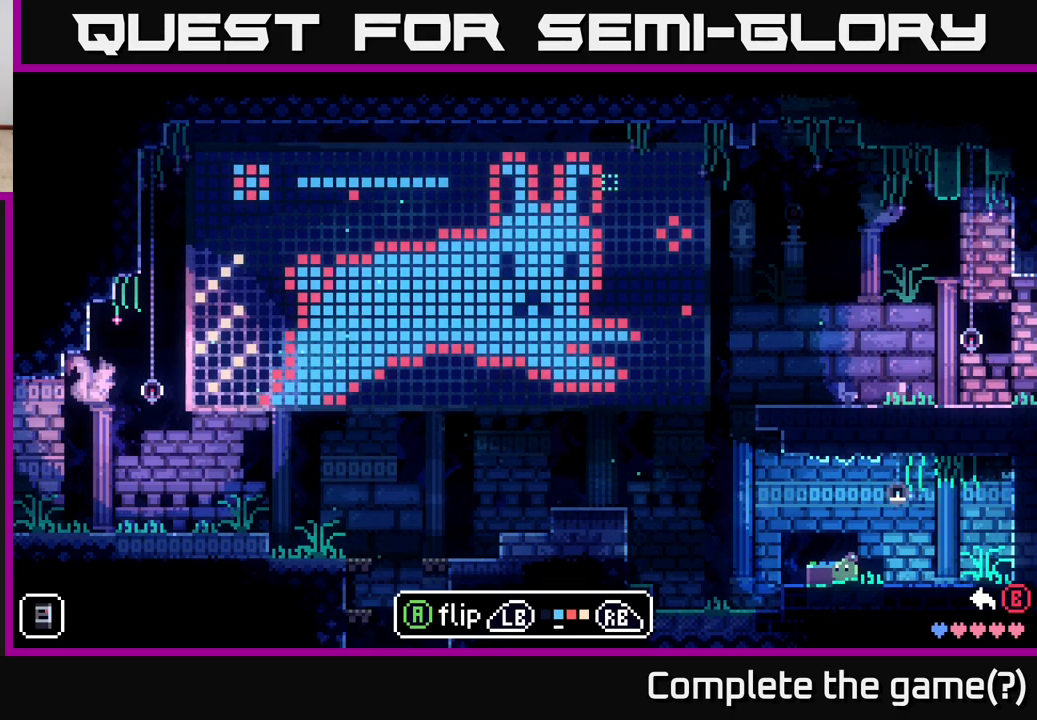
{"buttons": [], "left_stick": "down", "right_stick": "center", "events": [[267, "left_stick", "down"]]}
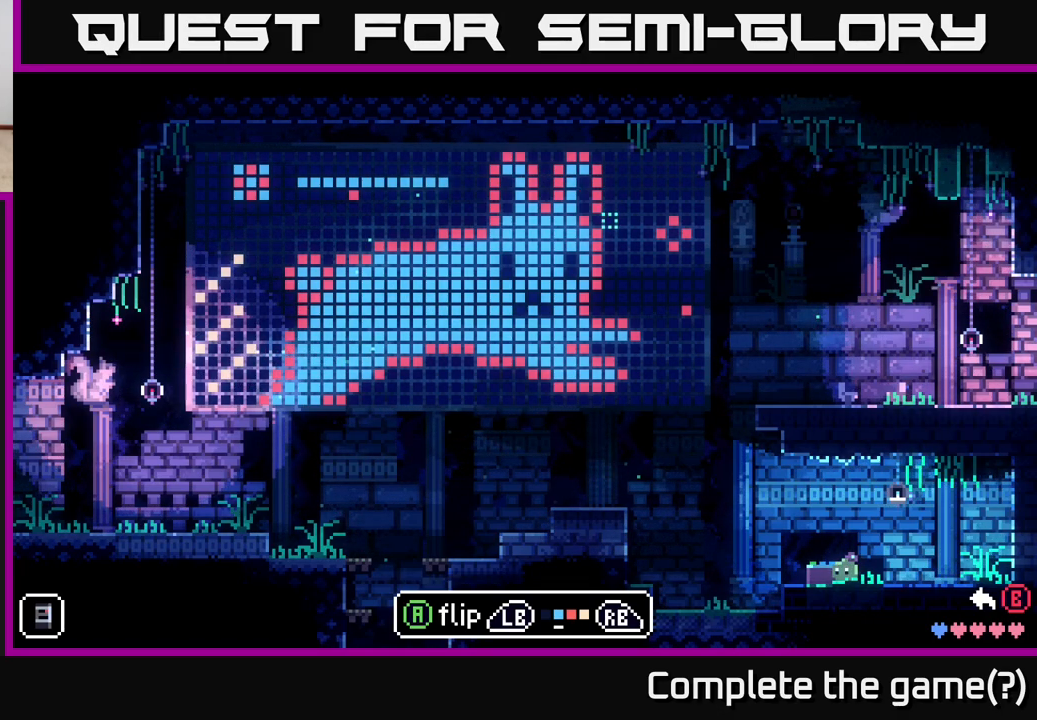
{"buttons": [], "left_stick": "down", "right_stick": "center", "events": []}
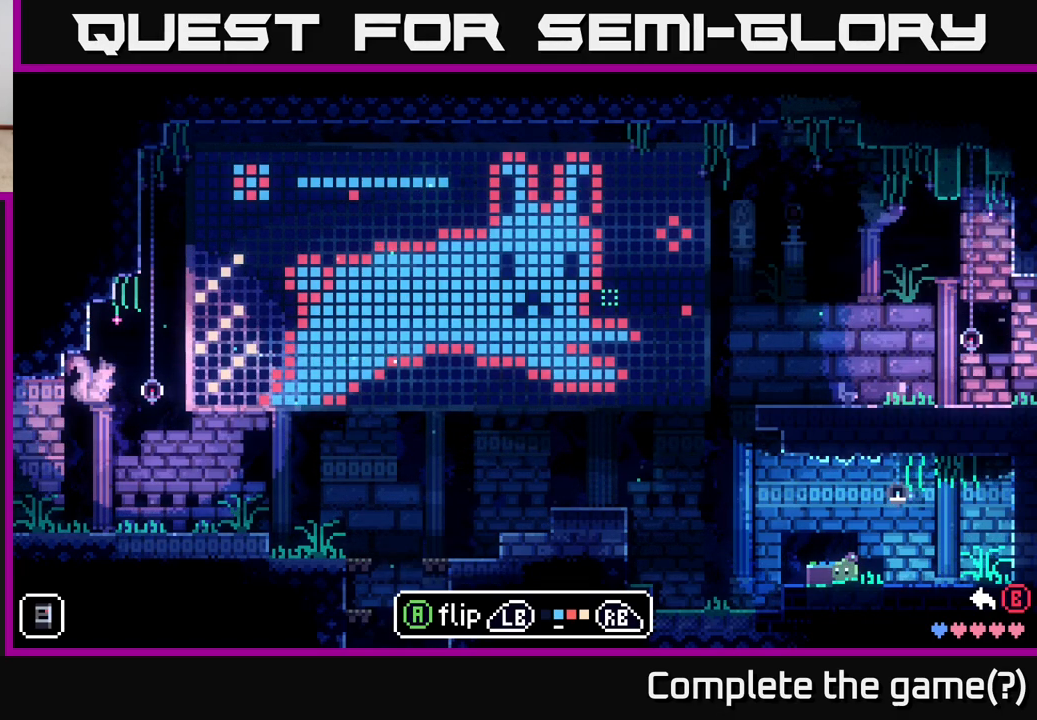
{"buttons": [], "left_stick": "down-right", "right_stick": "center", "events": [[367, "left_stick", "down-right"]]}
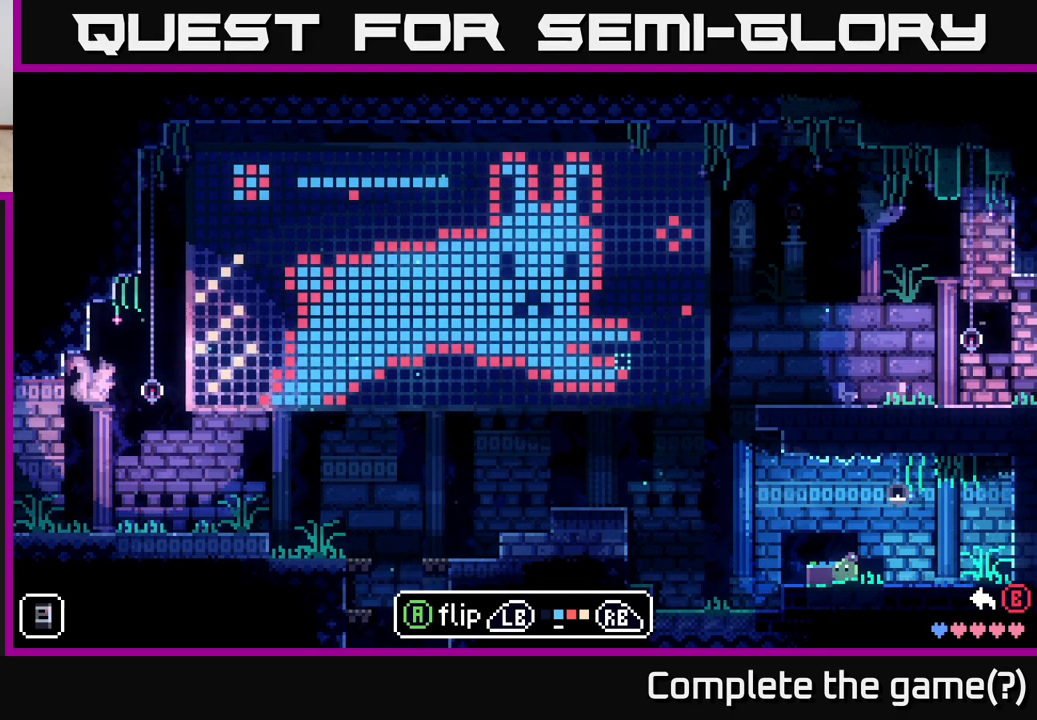
{"buttons": [], "left_stick": "center", "right_stick": "center", "events": [[67, "left_stick", "right"], [417, "left_stick", "center"]]}